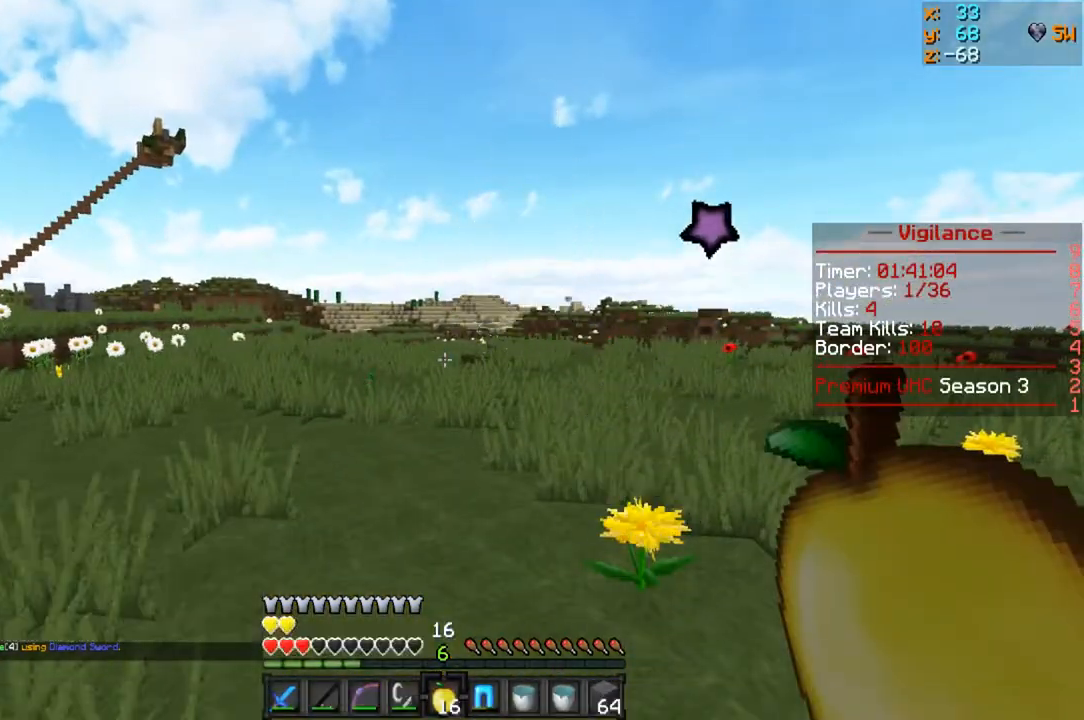
Gameplay with keyboard and mouse; each line is a JSON object with the keys and mouse buttons held at the frame after it. "events" lists presses ("down") and releases ("up") of "a", "d", "s", "w", "mouse_left" and "mouse_right" between this image and that frame as [ms after this image, input, new state], when the widget could be followed in between. "mouse_left", "mouse_right" = the "left", "right" buttons of the "mouse" list. No other keys are recorded. Fast repeated clicks can show as one long hold. Mouse movement is not recorded.
{"keys": ["w"], "mouse": [], "events": [[133, "w", "down"]]}
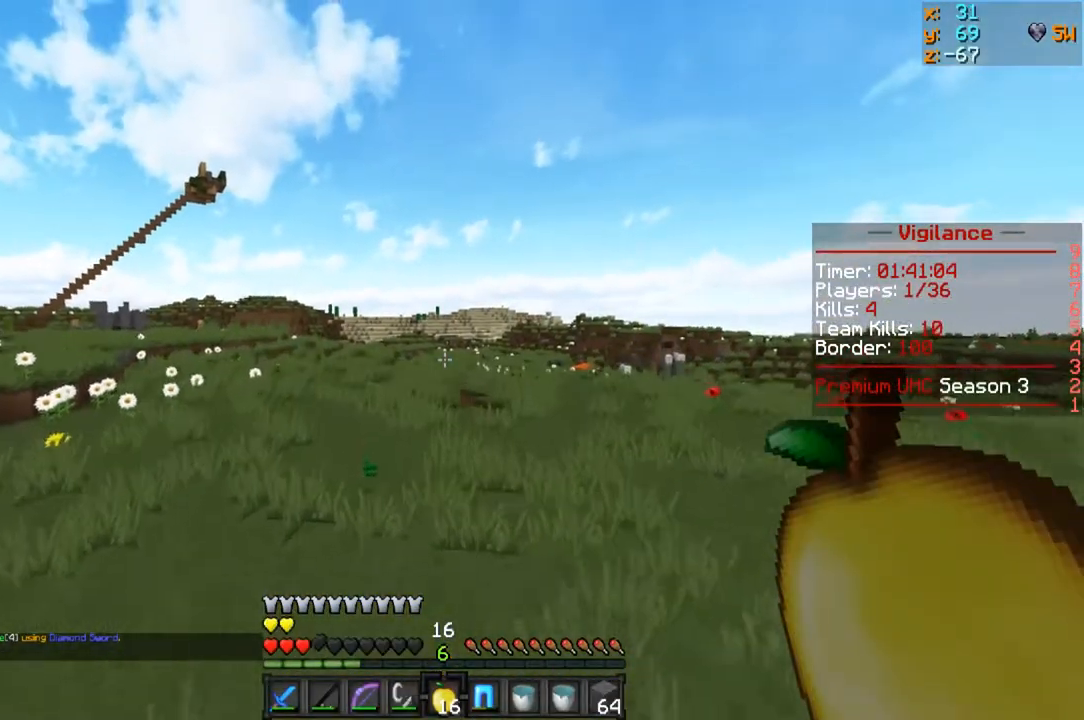
{"keys": ["w"], "mouse": [], "events": []}
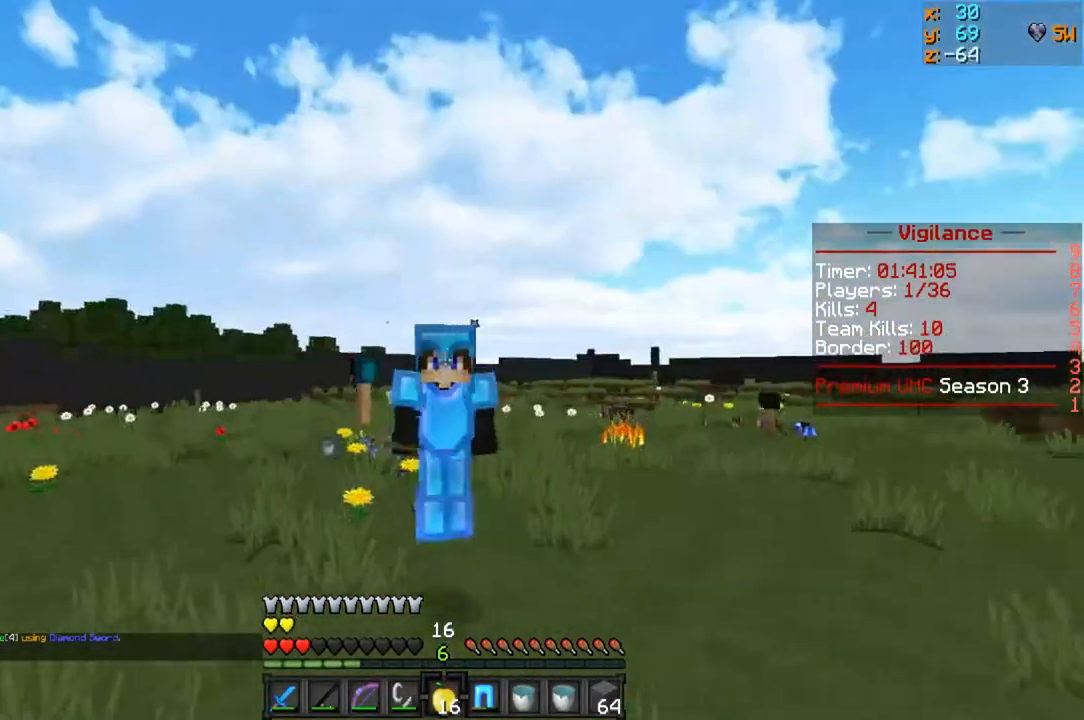
{"keys": ["a", "w"], "mouse": ["left", "right"], "events": [[50, "mouse_left", "down"], [50, "mouse_right", "down"], [483, "a", "down"]]}
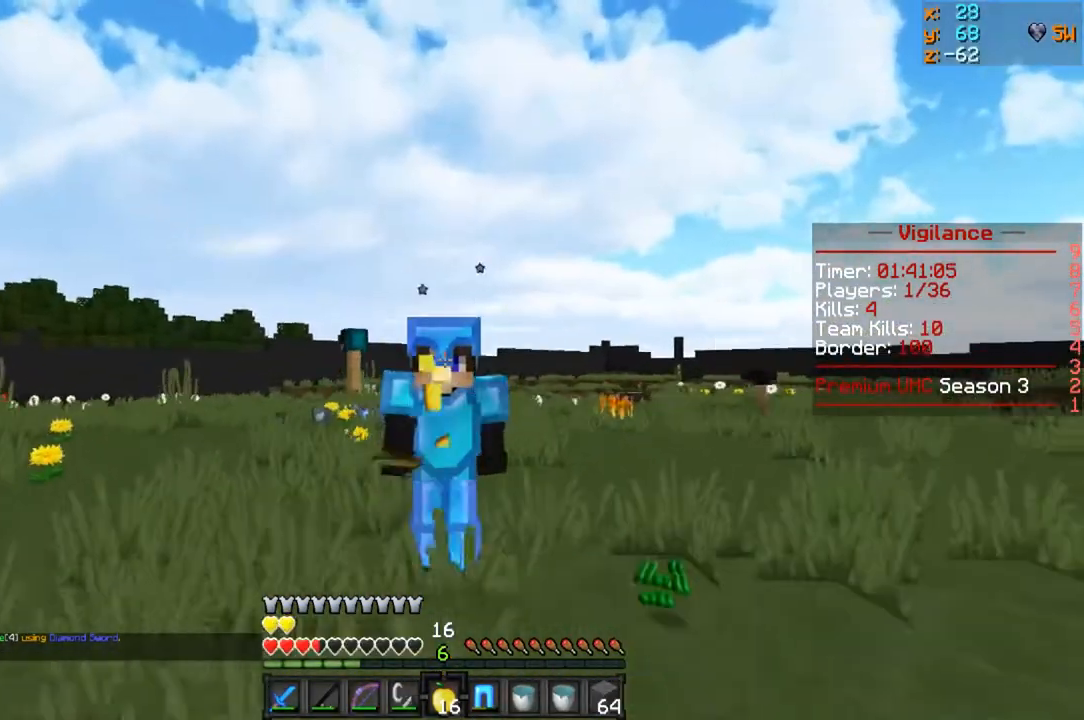
{"keys": ["a", "w"], "mouse": ["left", "right"], "events": []}
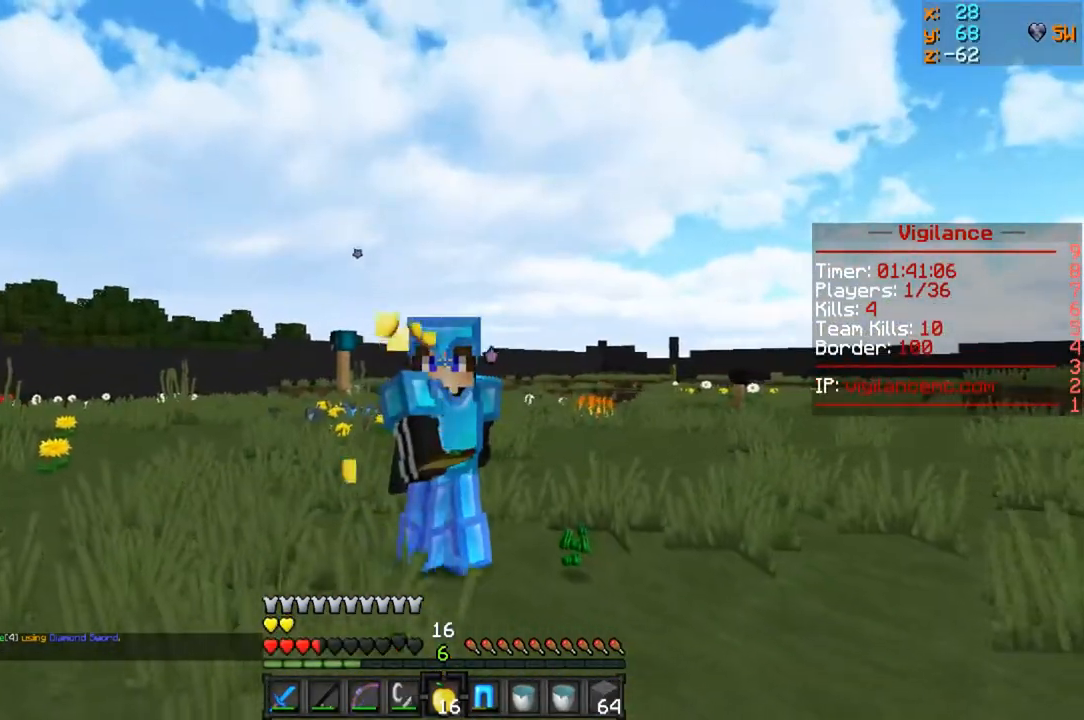
{"keys": ["a", "w"], "mouse": ["left", "right"], "events": []}
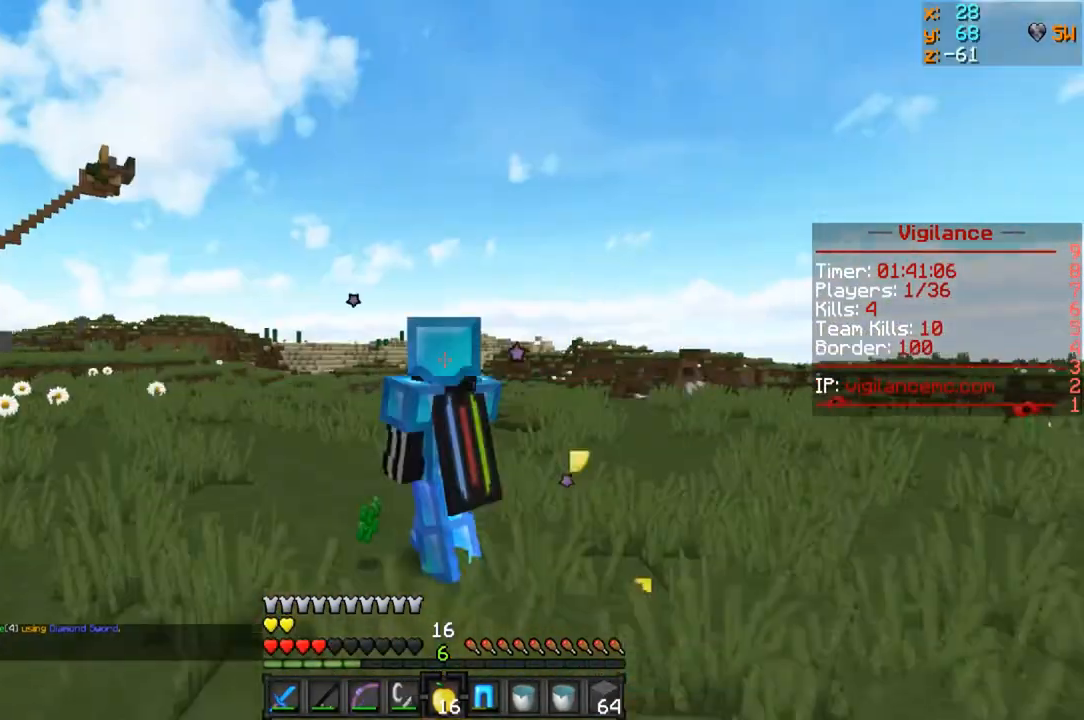
{"keys": ["w"], "mouse": ["left"], "events": [[267, "a", "up"], [417, "mouse_right", "up"]]}
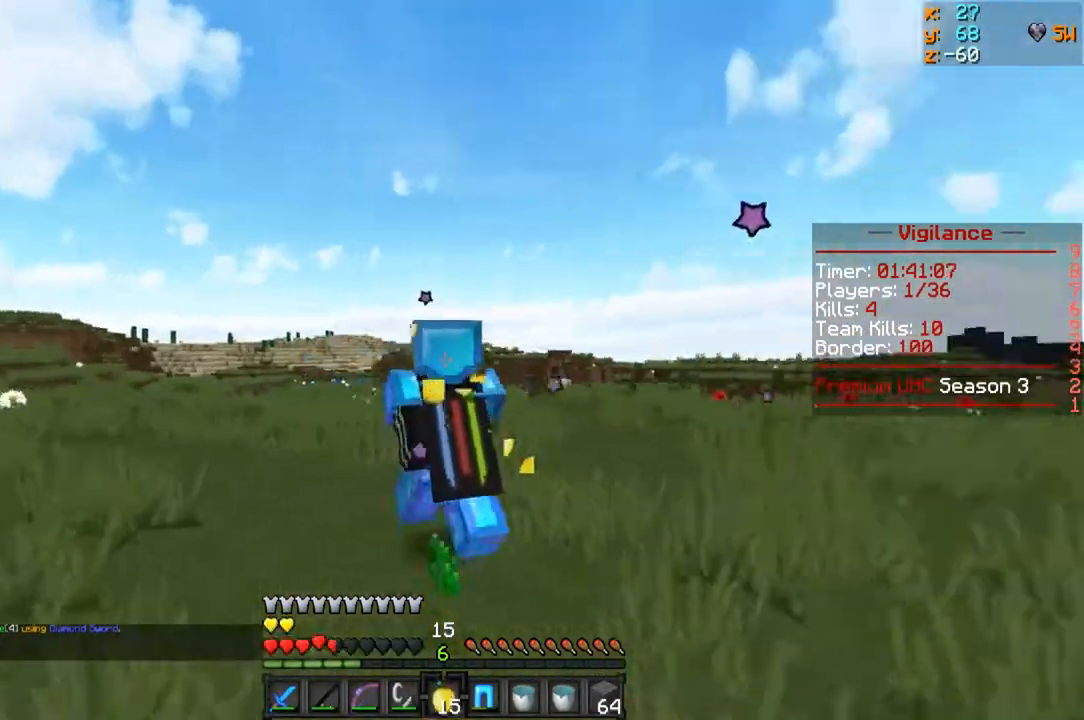
{"keys": ["w"], "mouse": ["left", "right"], "events": [[17, "mouse_left", "up"], [217, "mouse_right", "down"], [250, "mouse_left", "down"]]}
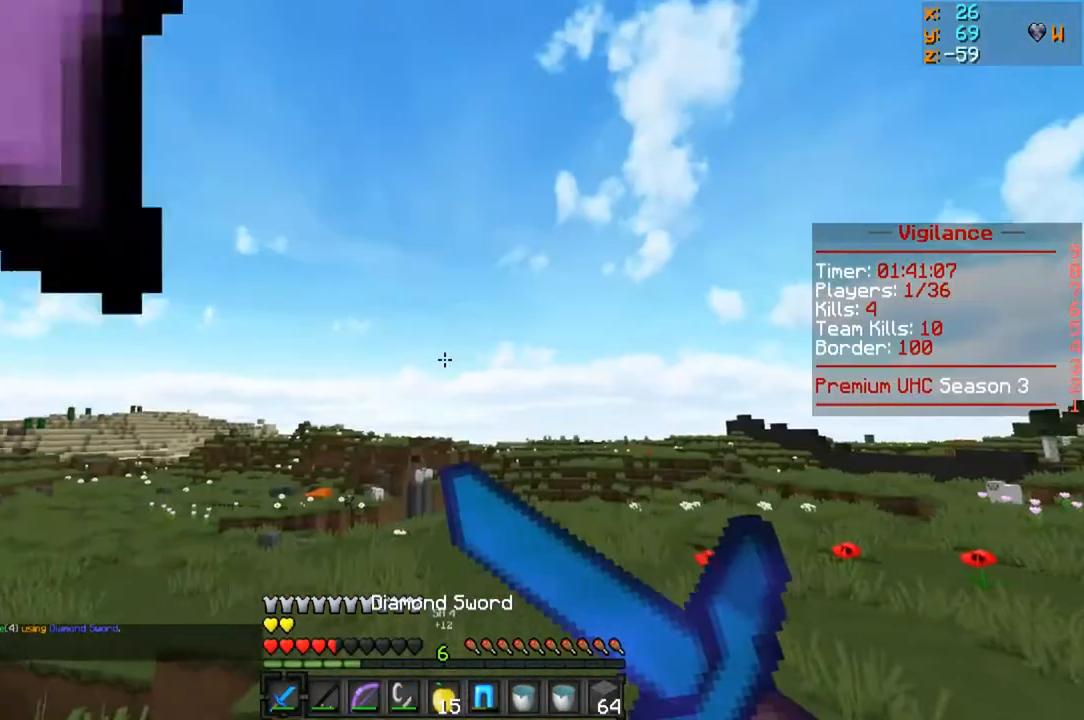
{"keys": [], "mouse": ["left", "right"], "events": [[117, "w", "up"]]}
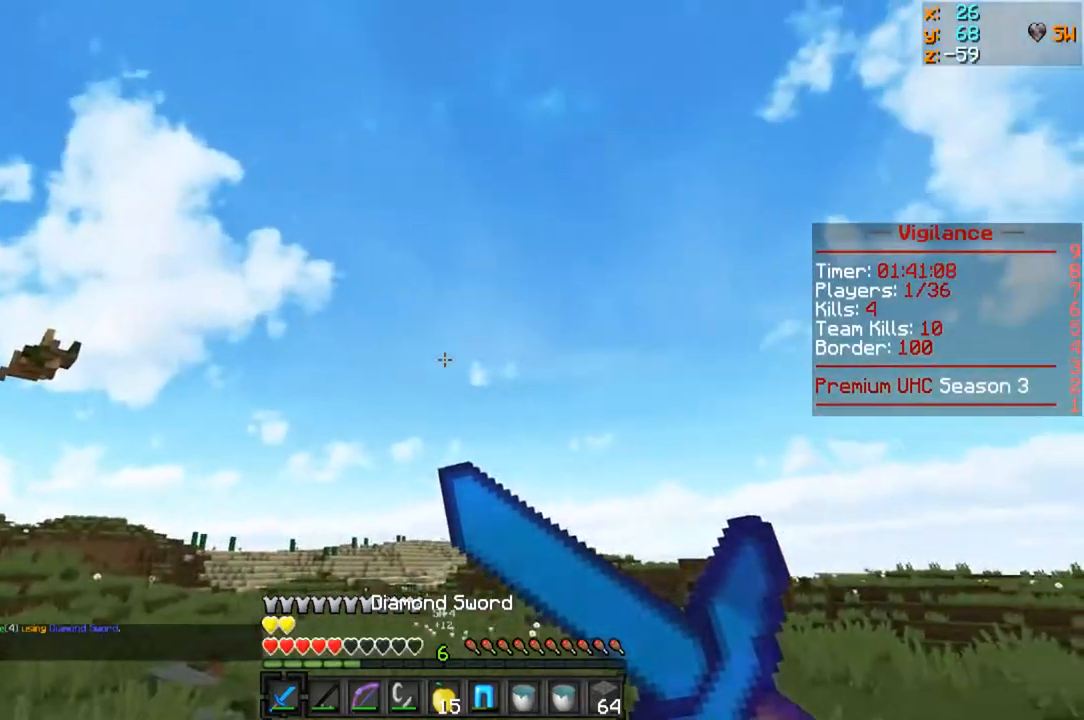
{"keys": [], "mouse": ["left", "right"], "events": []}
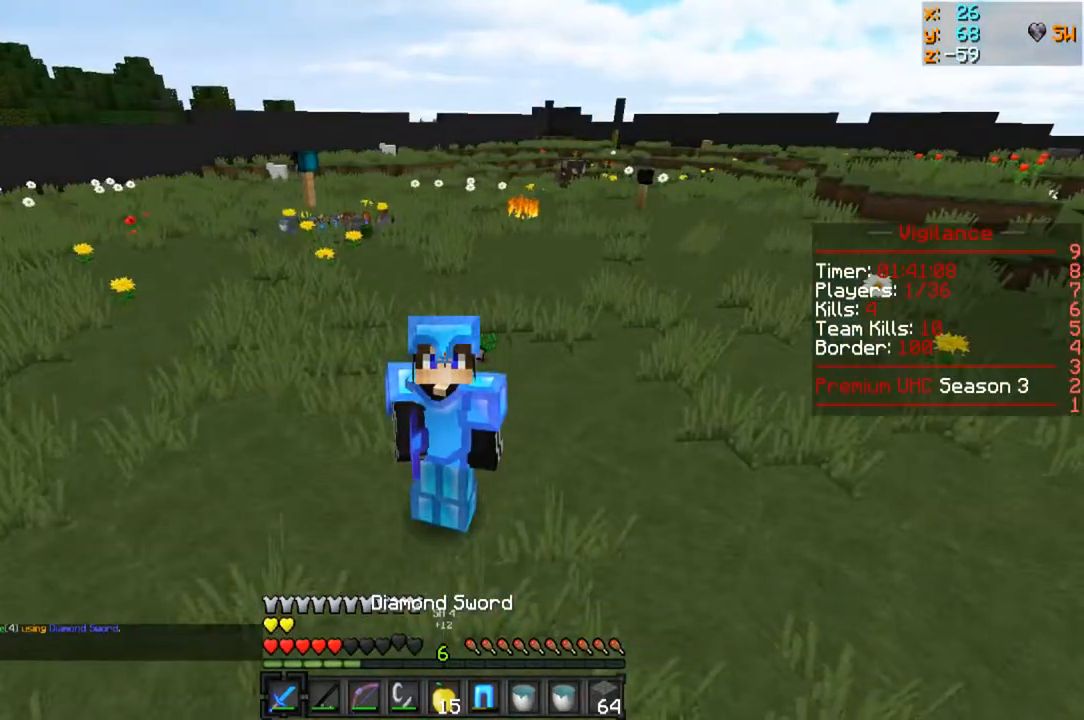
{"keys": [], "mouse": ["left", "right"], "events": []}
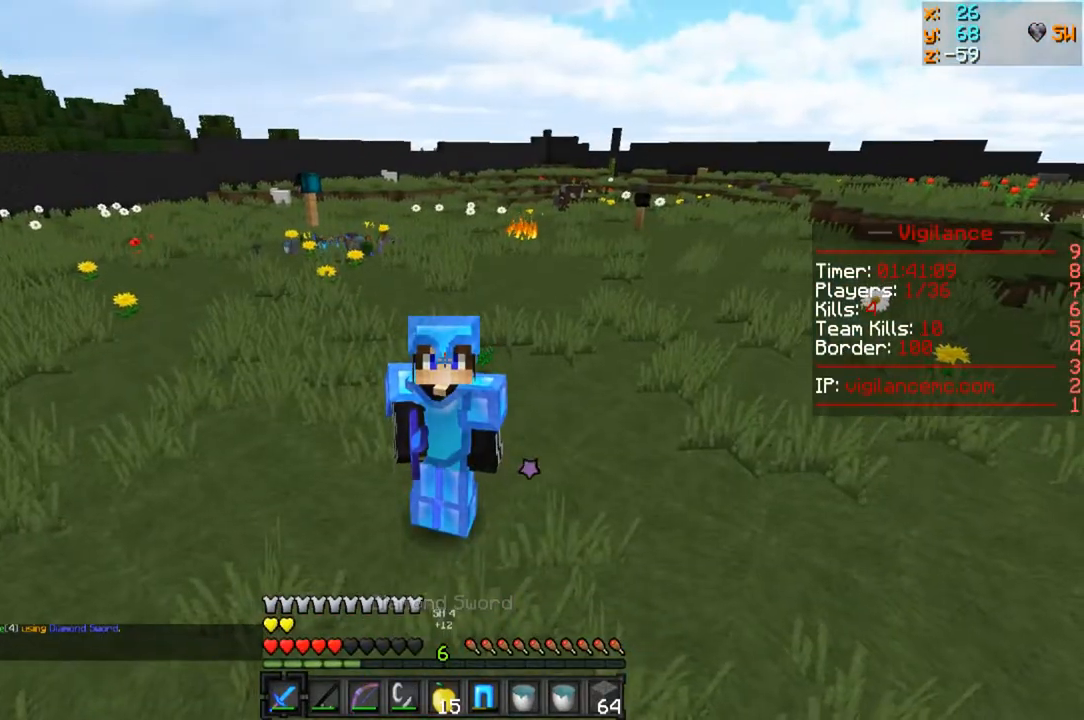
{"keys": [], "mouse": ["left", "right"], "events": []}
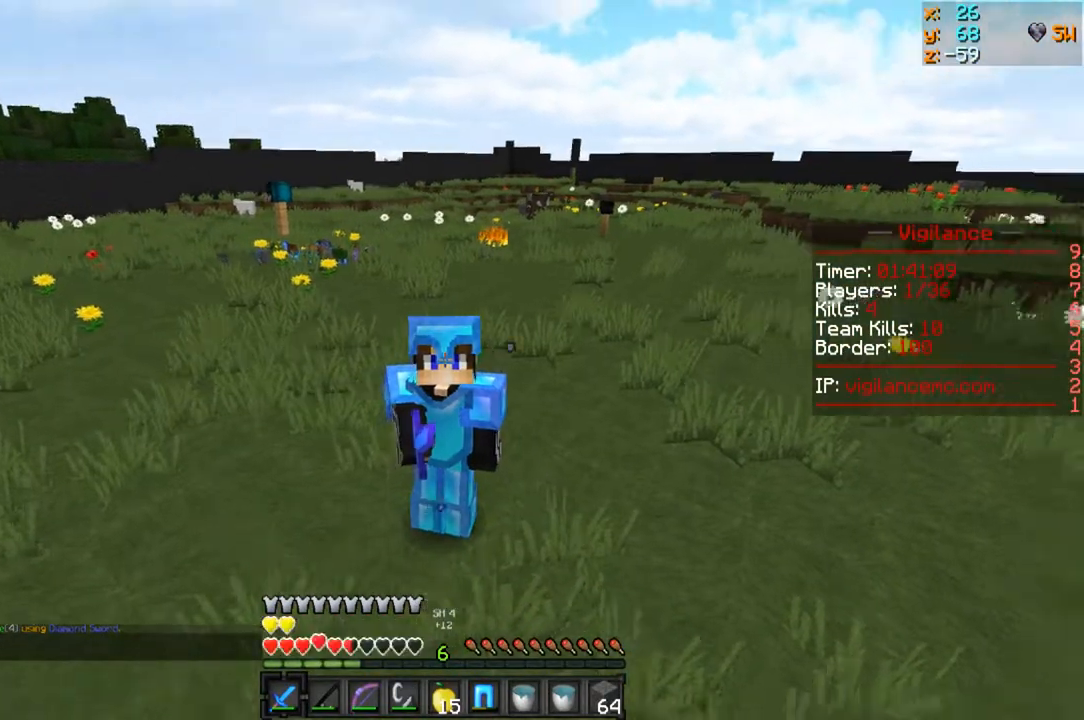
{"keys": [], "mouse": ["left", "right"], "events": []}
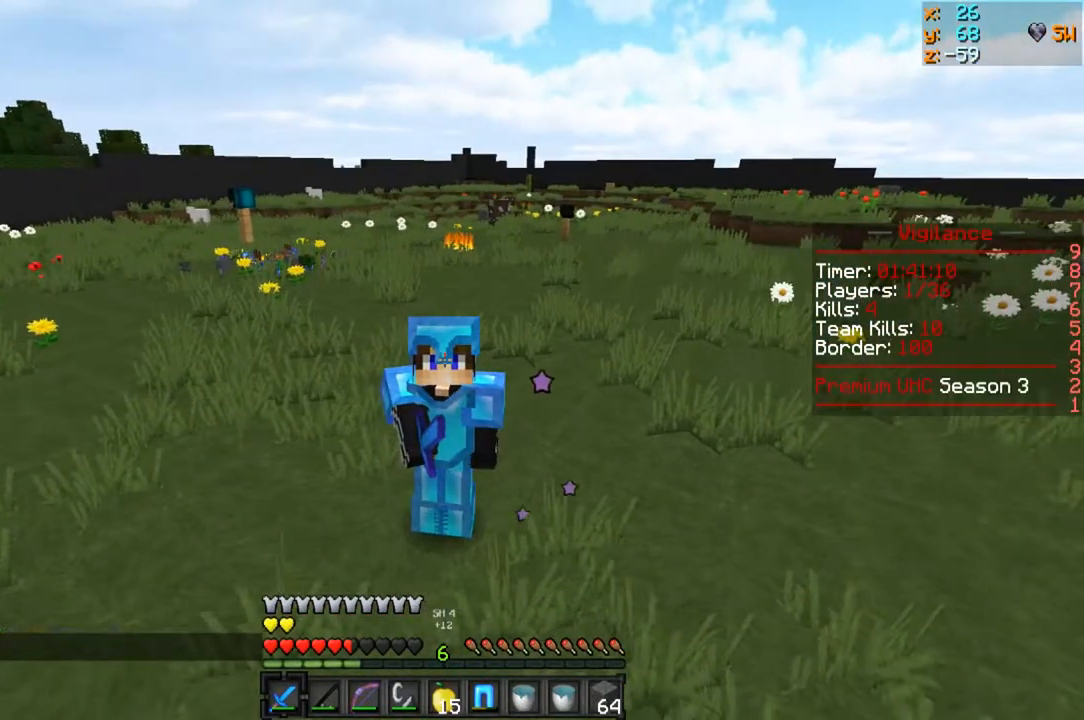
{"keys": [], "mouse": ["left", "right"], "events": []}
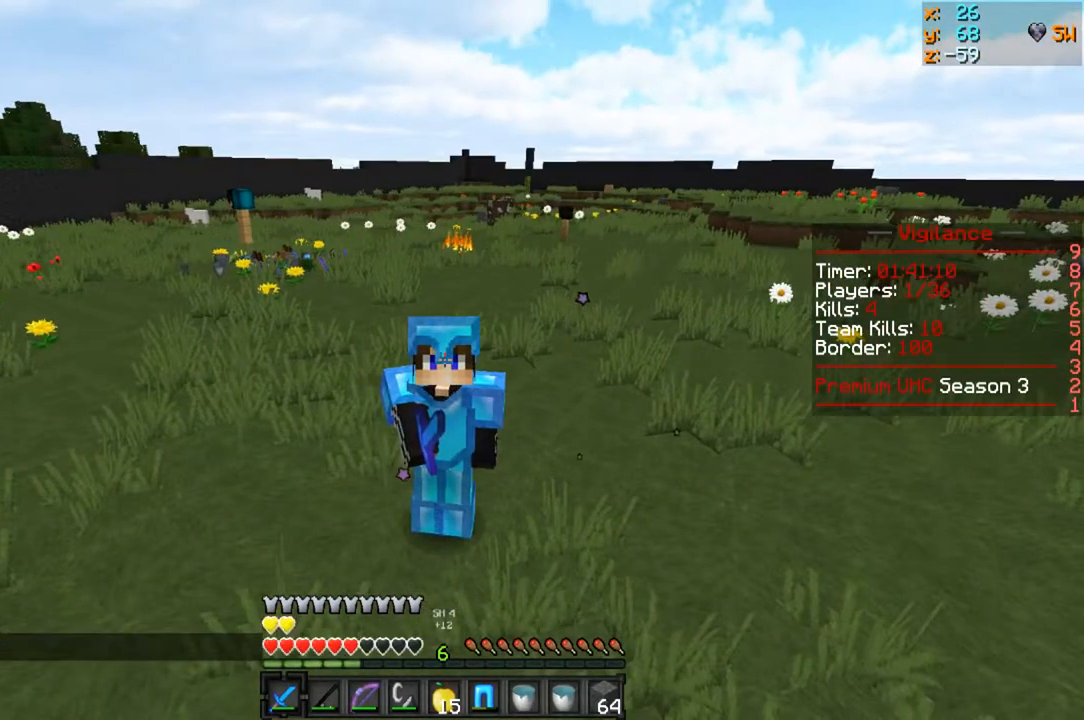
{"keys": ["w"], "mouse": [], "events": [[183, "w", "down"], [433, "mouse_left", "up"], [433, "mouse_right", "up"]]}
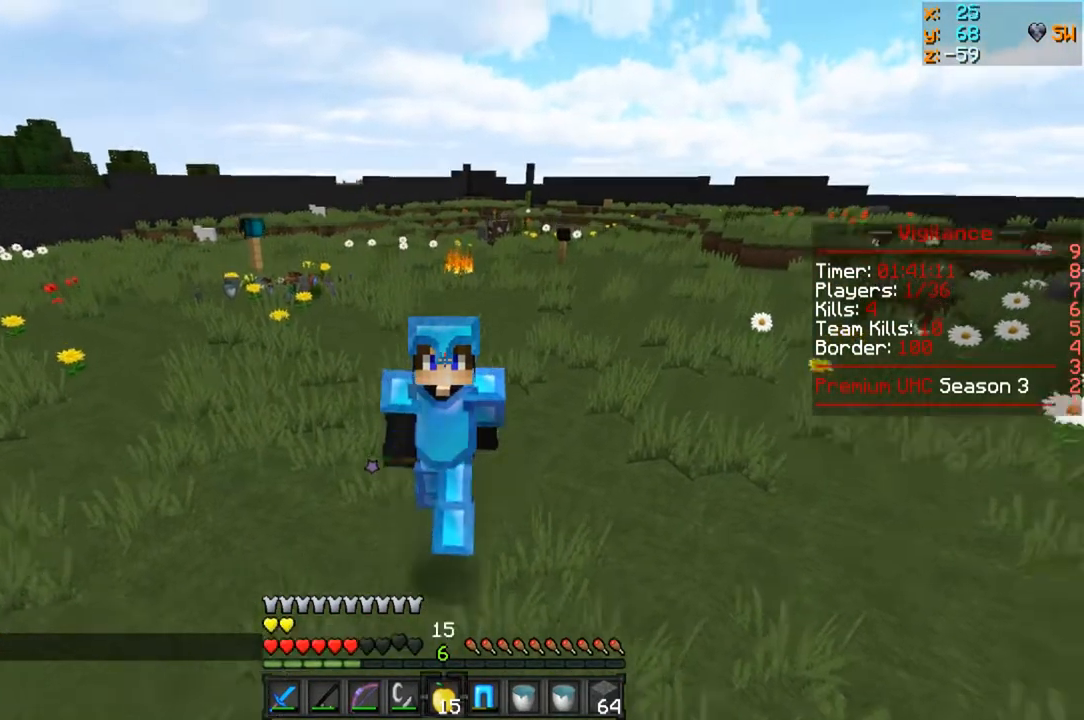
{"keys": ["w"], "mouse": ["left", "right"], "events": [[50, "mouse_left", "down"], [50, "mouse_right", "down"]]}
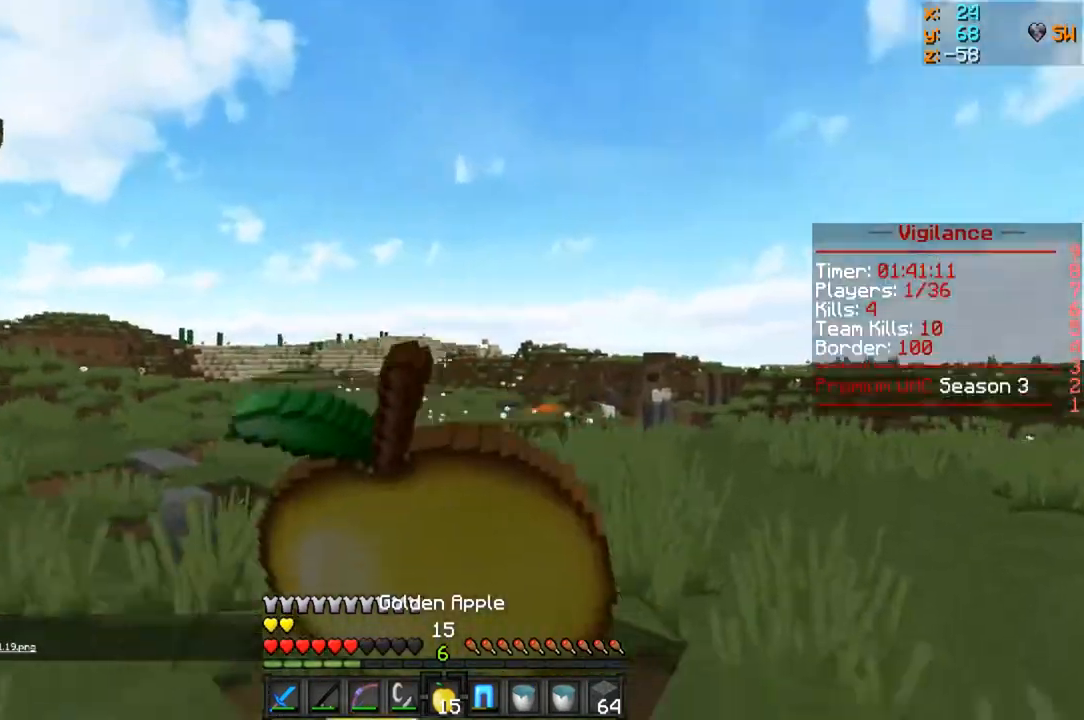
{"keys": ["a", "w"], "mouse": ["left", "right"], "events": [[200, "w", "up"], [417, "w", "down"], [433, "a", "down"]]}
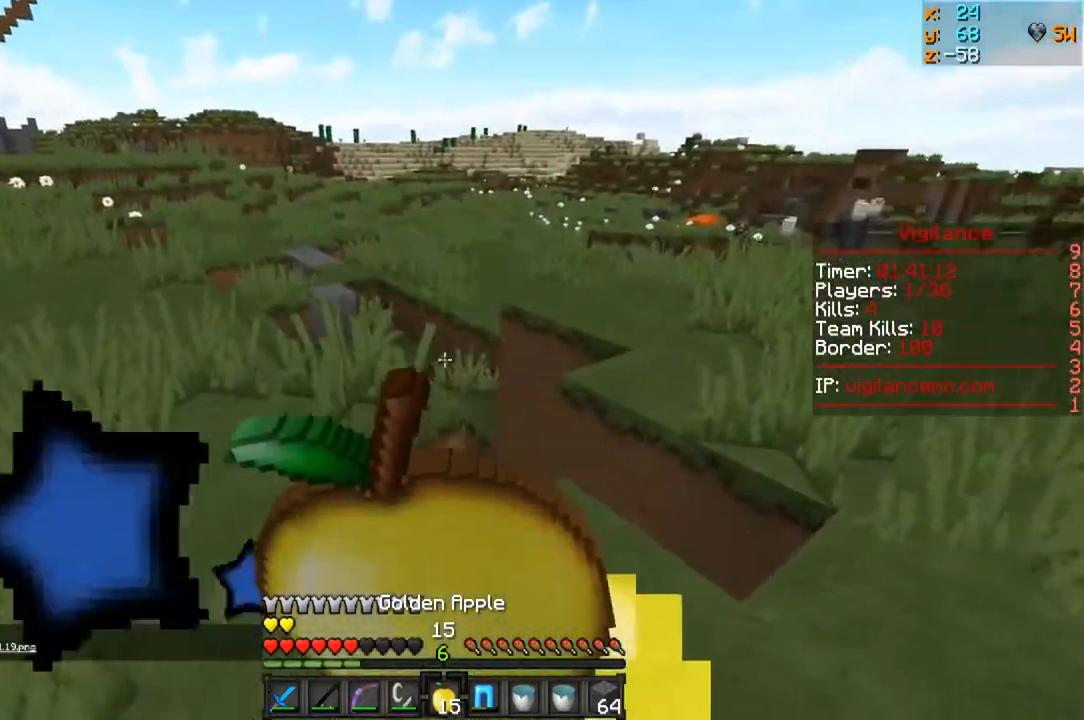
{"keys": ["a", "w"], "mouse": ["left", "right"], "events": []}
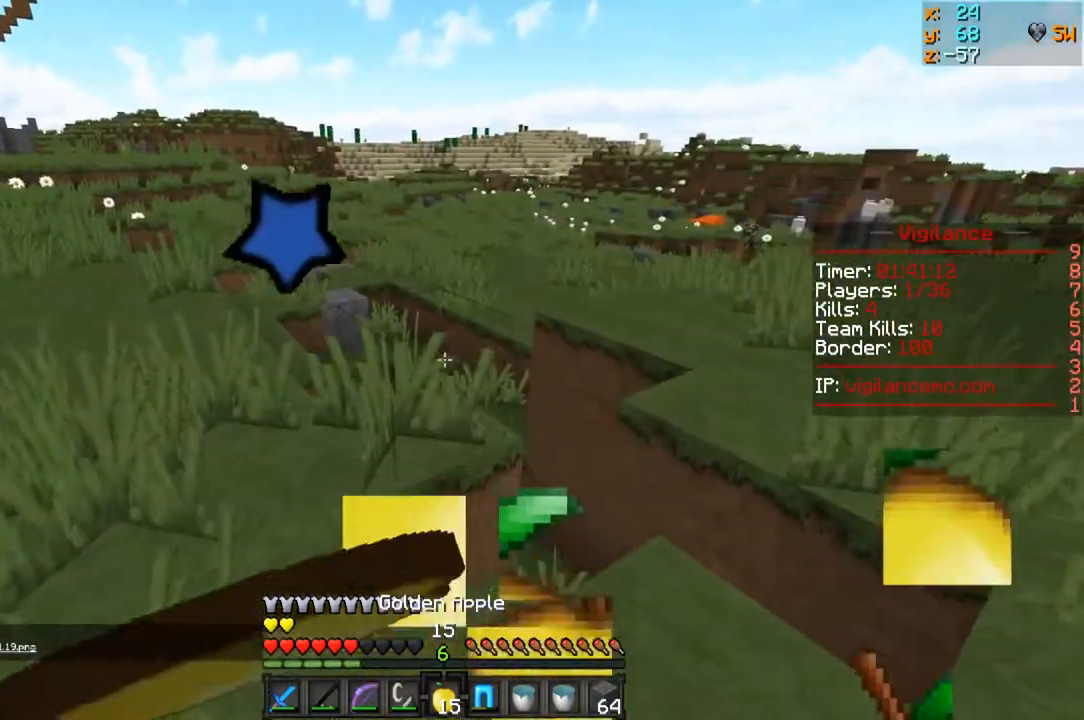
{"keys": ["a", "w"], "mouse": [], "events": [[417, "mouse_left", "up"], [433, "mouse_right", "up"]]}
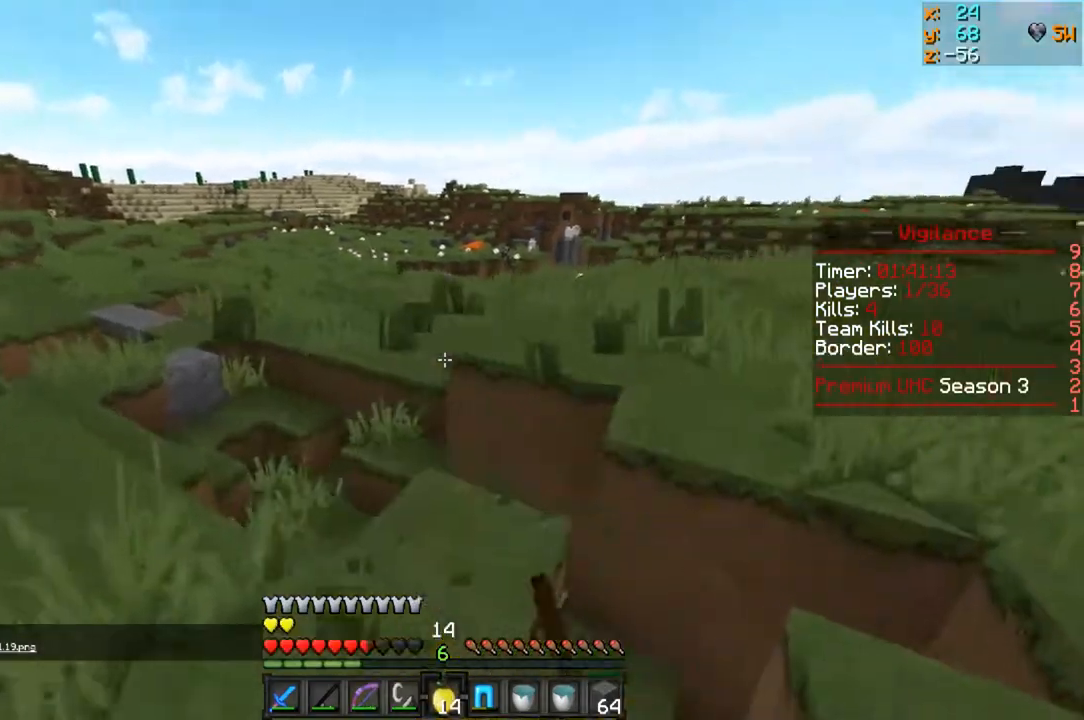
{"keys": ["w"], "mouse": [], "events": [[117, "a", "up"]]}
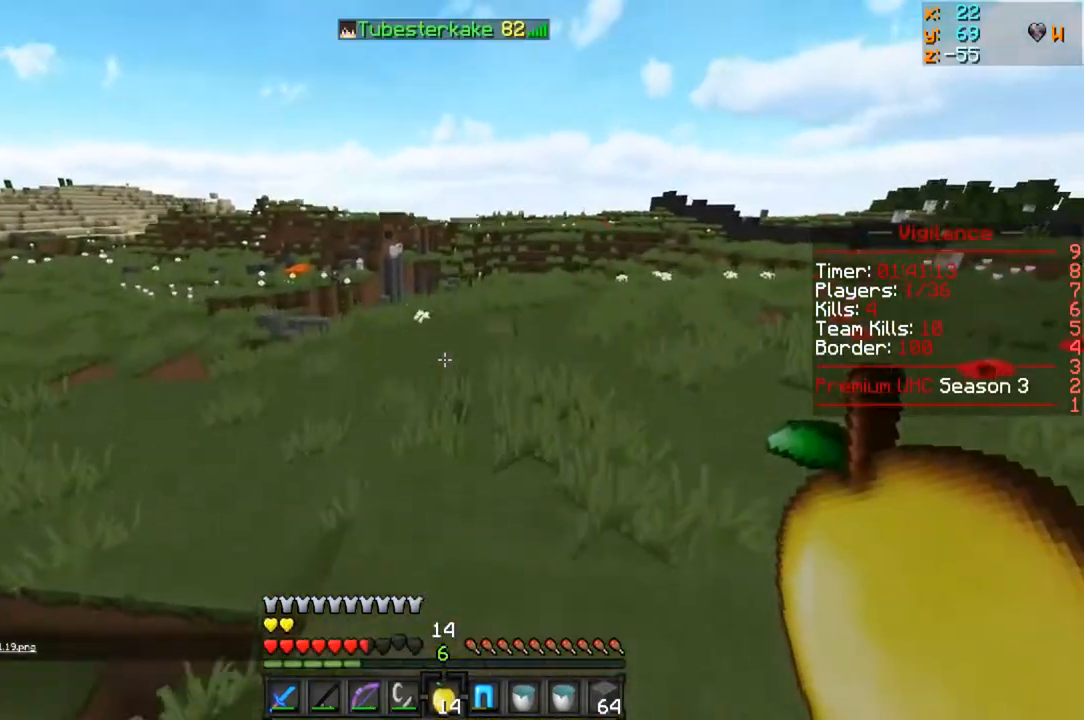
{"keys": ["w"], "mouse": [], "events": []}
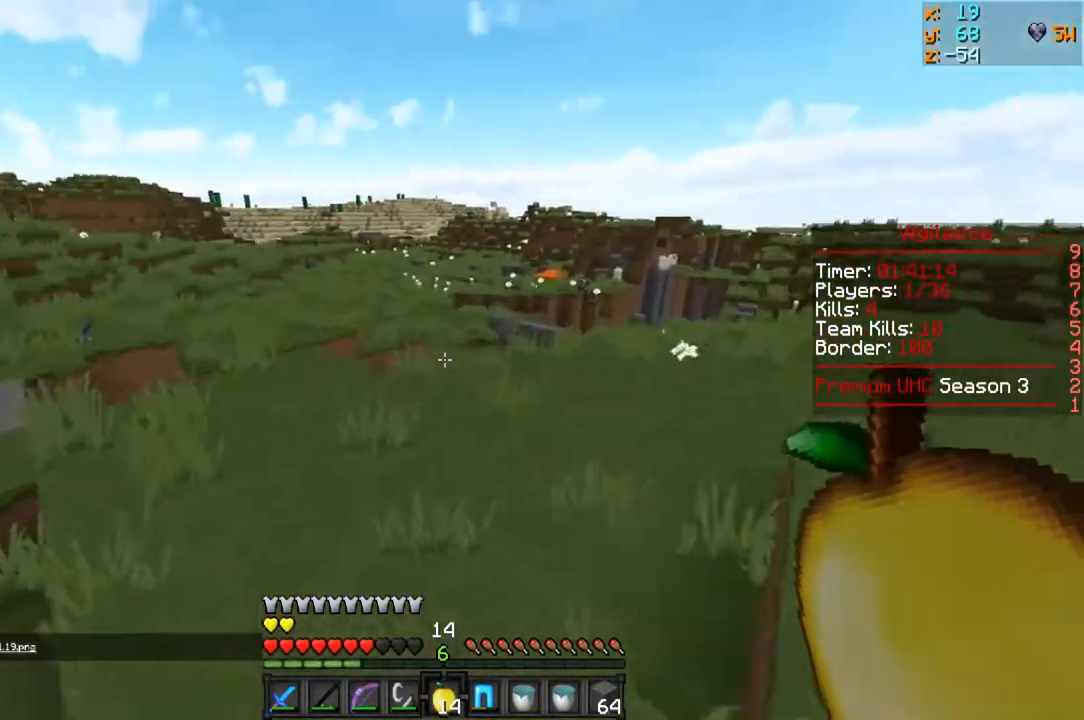
{"keys": ["a", "w"], "mouse": [], "events": [[483, "a", "down"]]}
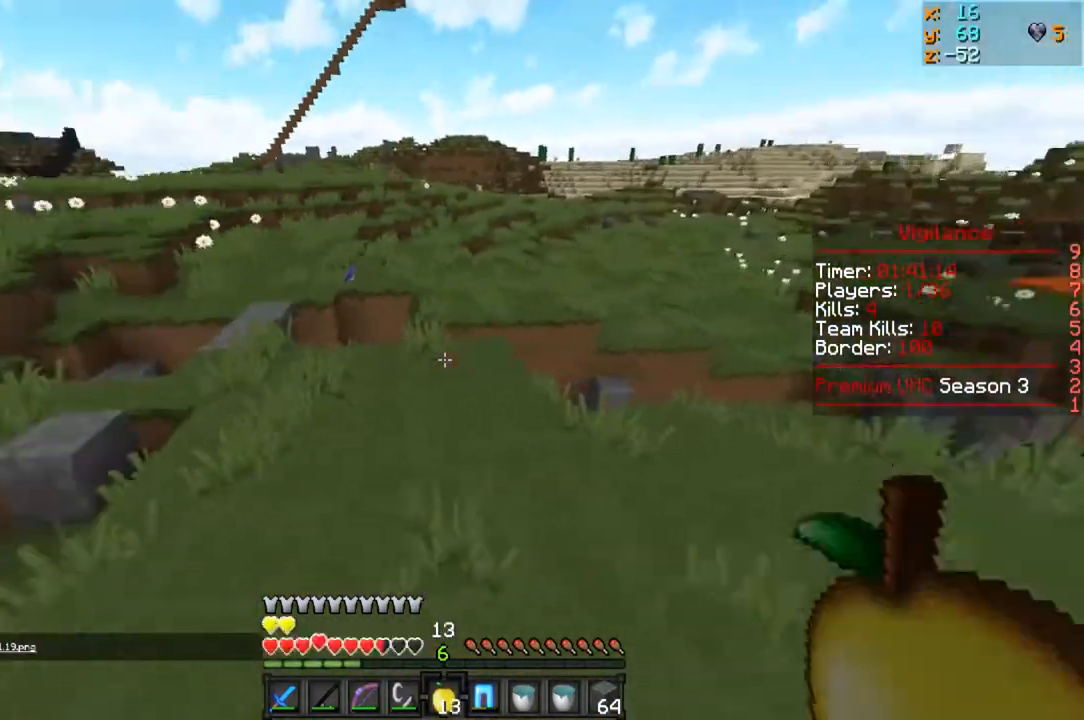
{"keys": ["w"], "mouse": [], "events": [[217, "a", "up"]]}
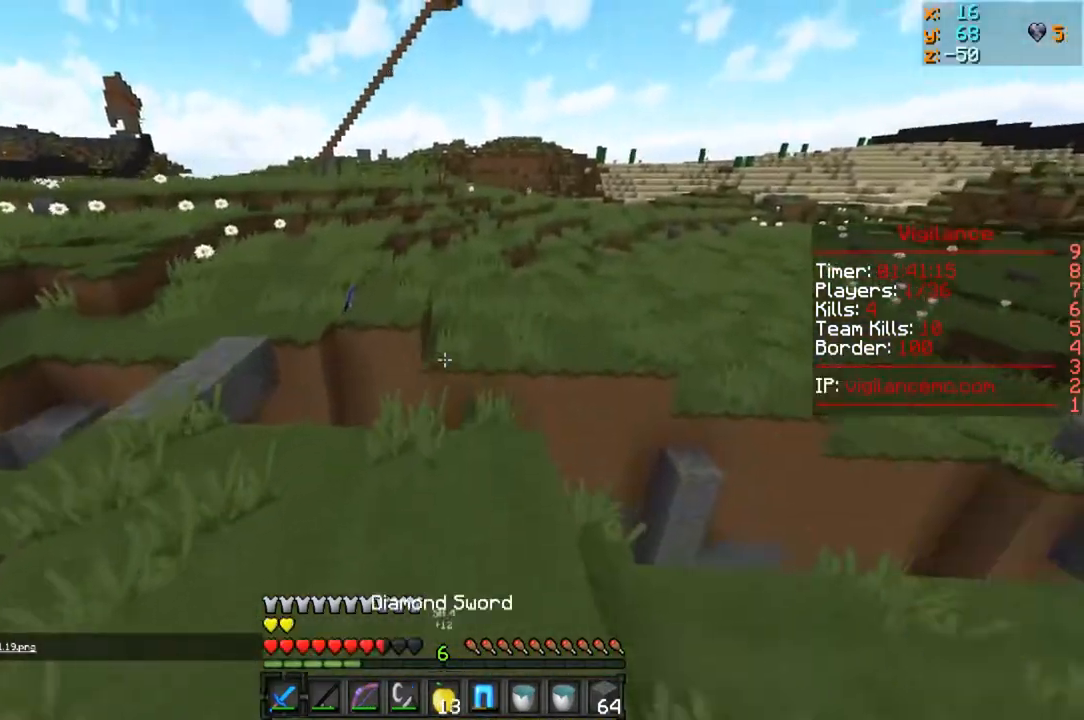
{"keys": ["a", "w"], "mouse": [], "events": [[233, "a", "down"]]}
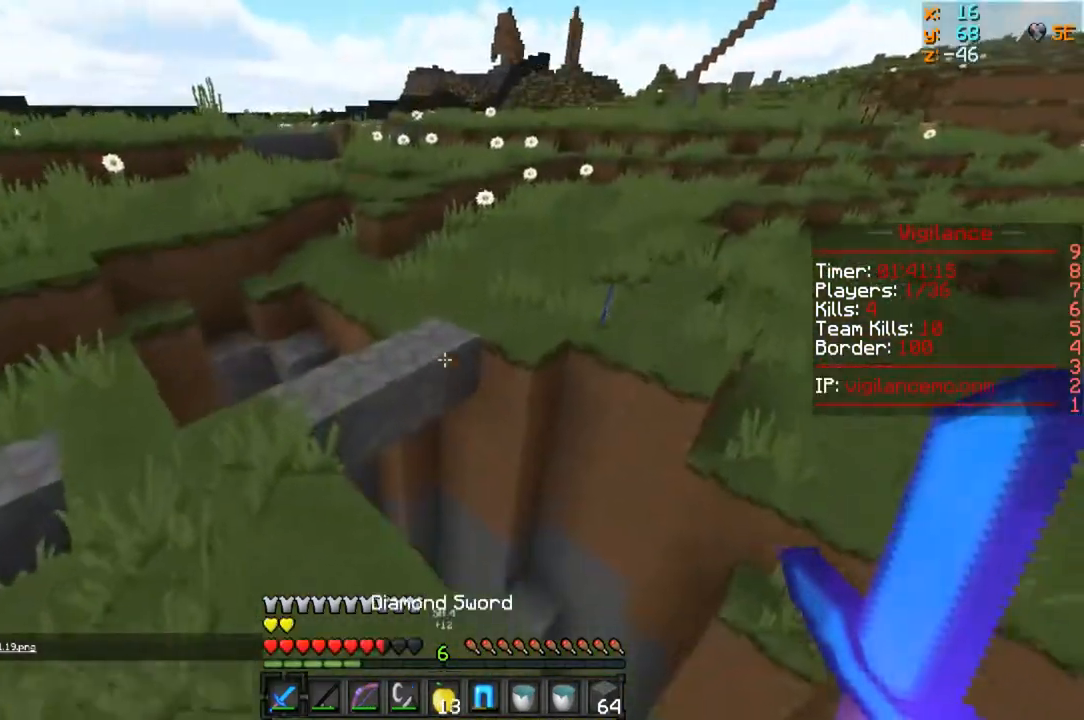
{"keys": ["a", "w"], "mouse": [], "events": []}
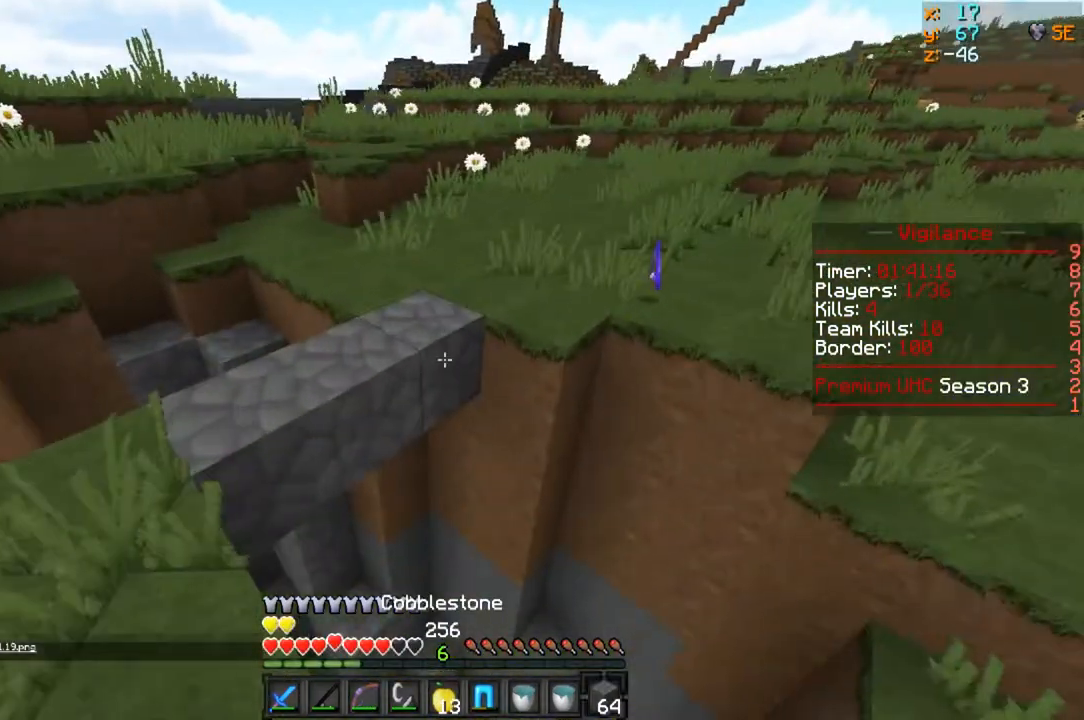
{"keys": ["w"], "mouse": [], "events": [[17, "a", "up"]]}
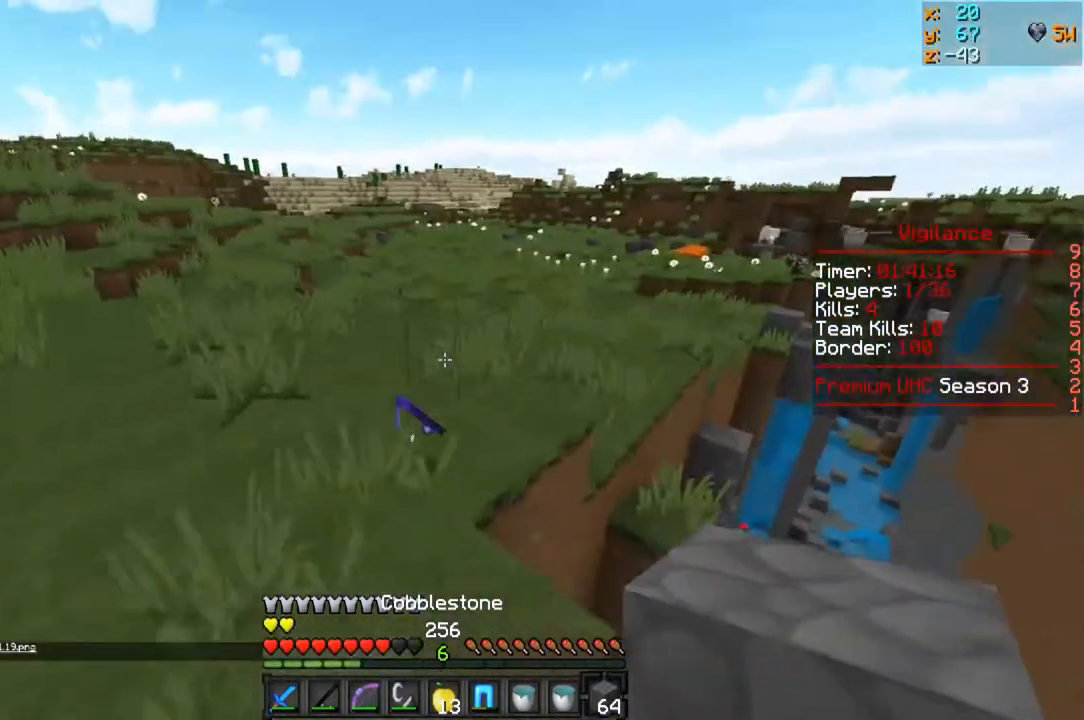
{"keys": ["w"], "mouse": [], "events": []}
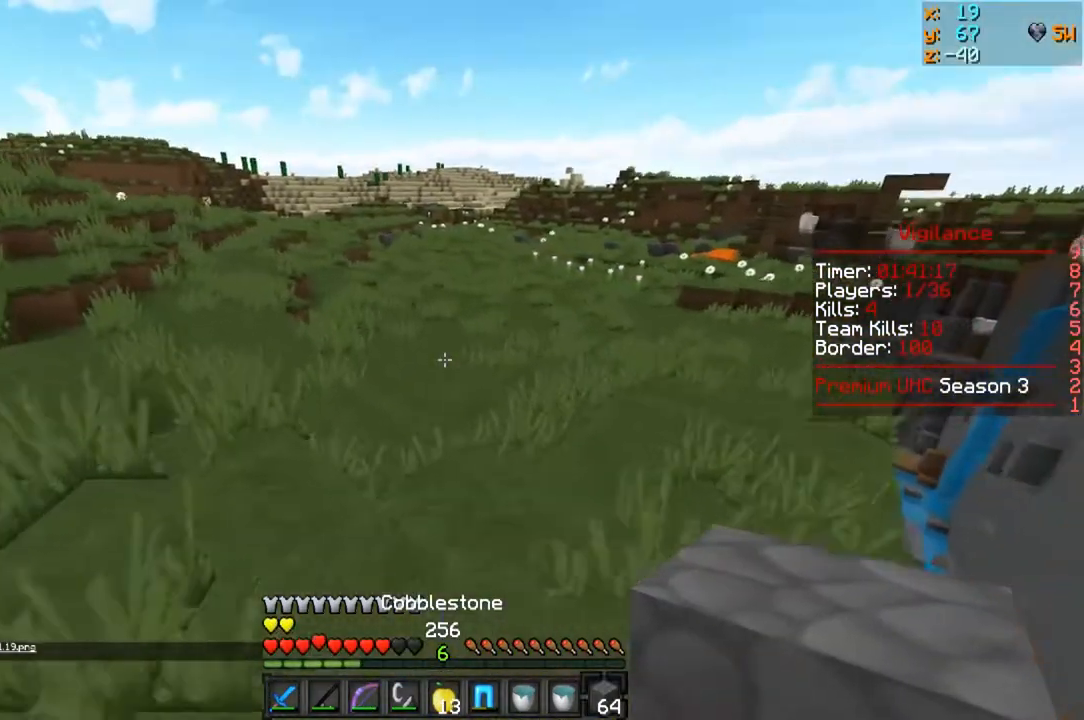
{"keys": ["a", "w"], "mouse": [], "events": [[383, "a", "down"]]}
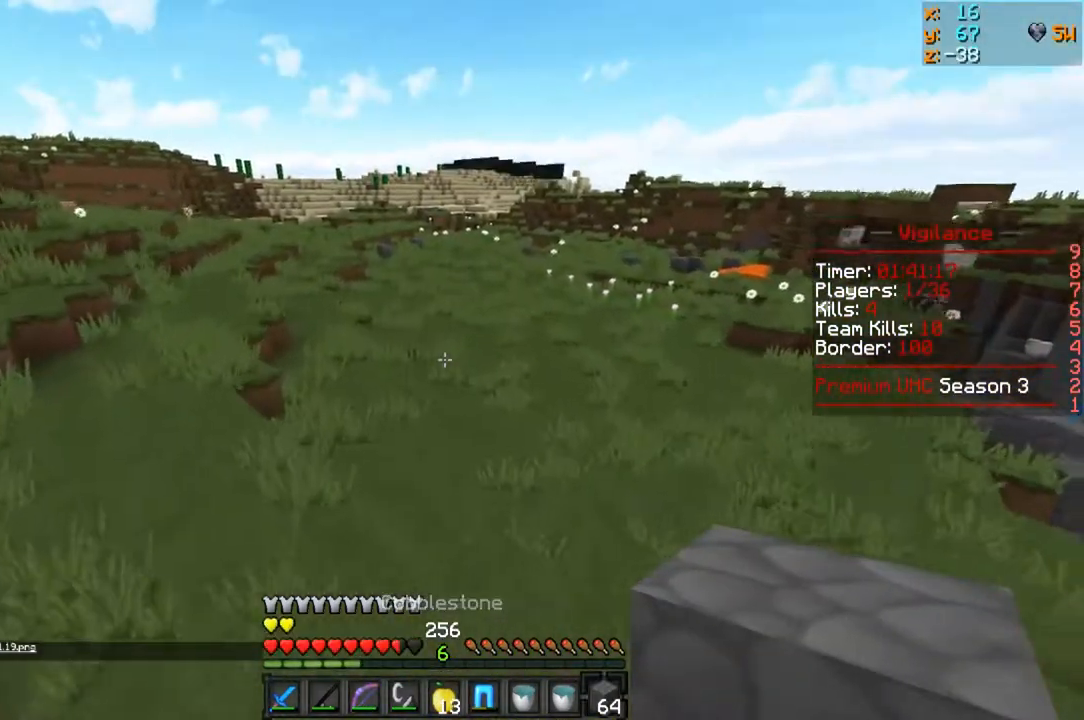
{"keys": ["a", "w"], "mouse": [], "events": []}